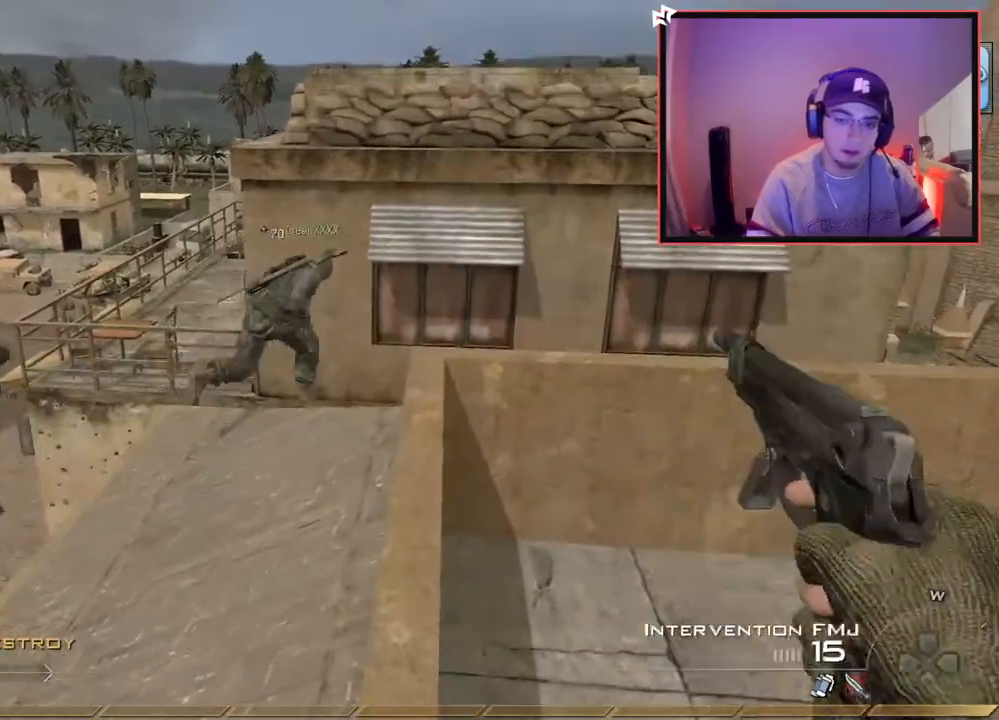
Gameplay with a controller (PlayStation layout); each line is a JSON object with the inputs held at the frame after it. "events" lists button and stick changes between this image and that frame as [ms after this image, input, new state], when the widget could be followed in between.
{"buttons": [], "left_stick": "up", "right_stick": "center", "events": [[50, "left_stick", "up"], [250, "right_stick", "right"], [317, "right_stick", "center"], [450, "TRIANGLE", "down"], [500, "TRIANGLE", "up"]]}
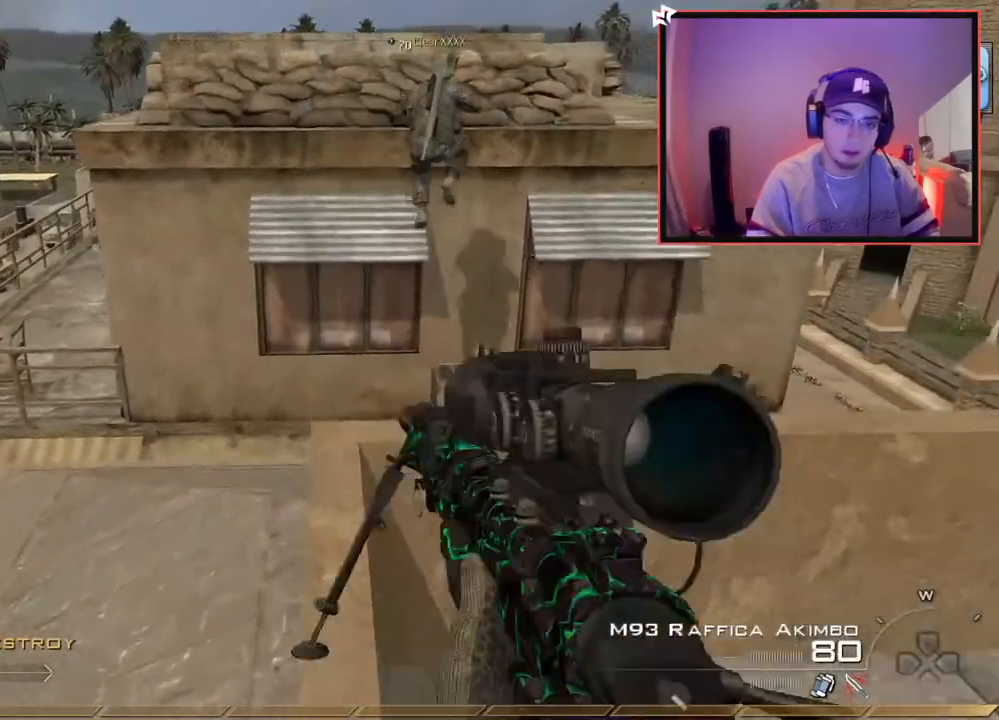
{"buttons": [], "left_stick": "center", "right_stick": "down-right", "events": [[67, "TRIANGLE", "down"], [150, "TRIANGLE", "up"], [367, "left_stick", "center"], [484, "right_stick", "down-right"]]}
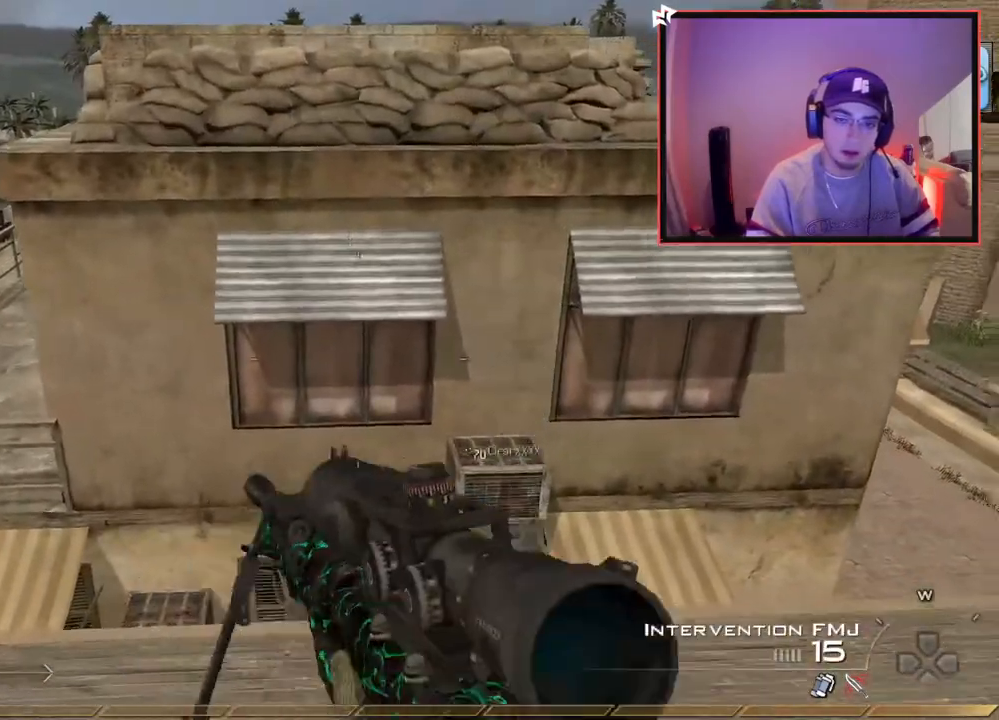
{"buttons": [], "left_stick": "center", "right_stick": "center", "events": [[66, "right_stick", "center"], [200, "TRIANGLE", "down"], [267, "TRIANGLE", "up"], [317, "TRIANGLE", "down"], [400, "TRIANGLE", "up"]]}
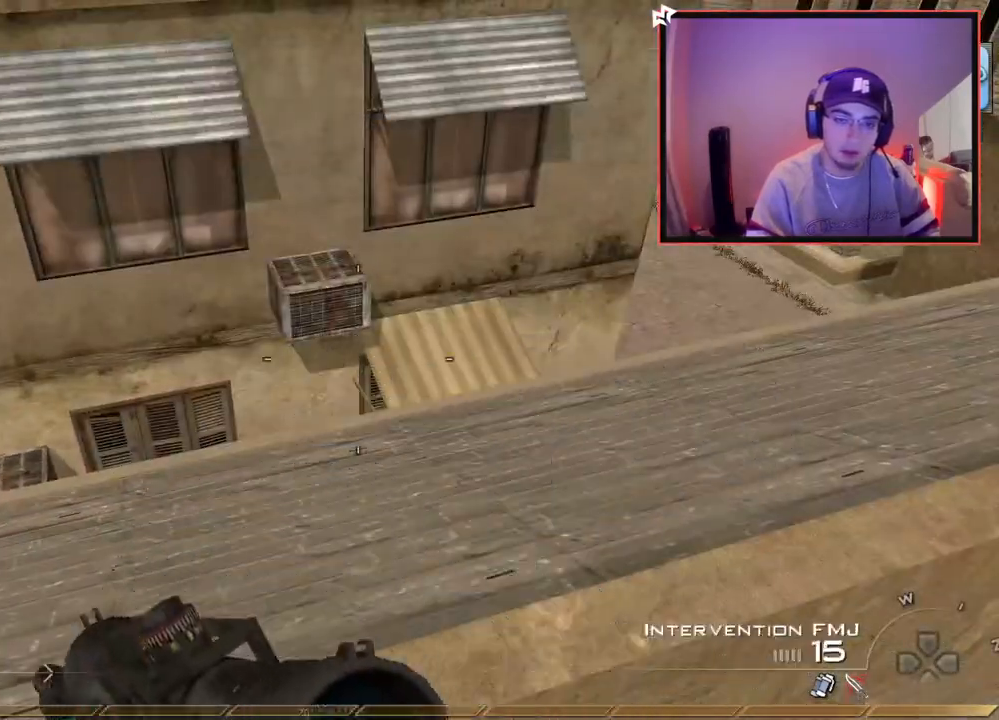
{"buttons": [], "left_stick": "up-left", "right_stick": "center", "events": [[67, "left_stick", "up-left"], [184, "left_stick", "center"], [367, "TRIANGLE", "down"], [434, "left_stick", "up-left"], [451, "TRIANGLE", "up"]]}
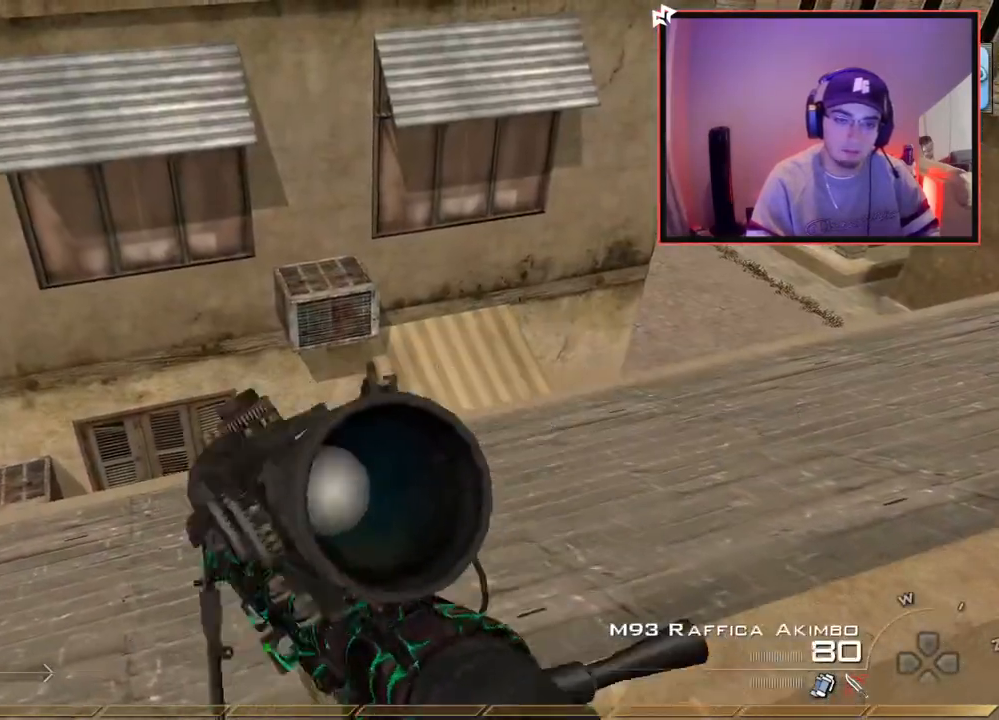
{"buttons": [], "left_stick": "up", "right_stick": "center", "events": [[117, "left_stick", "center"], [367, "left_stick", "up-left"], [417, "left_stick", "up"]]}
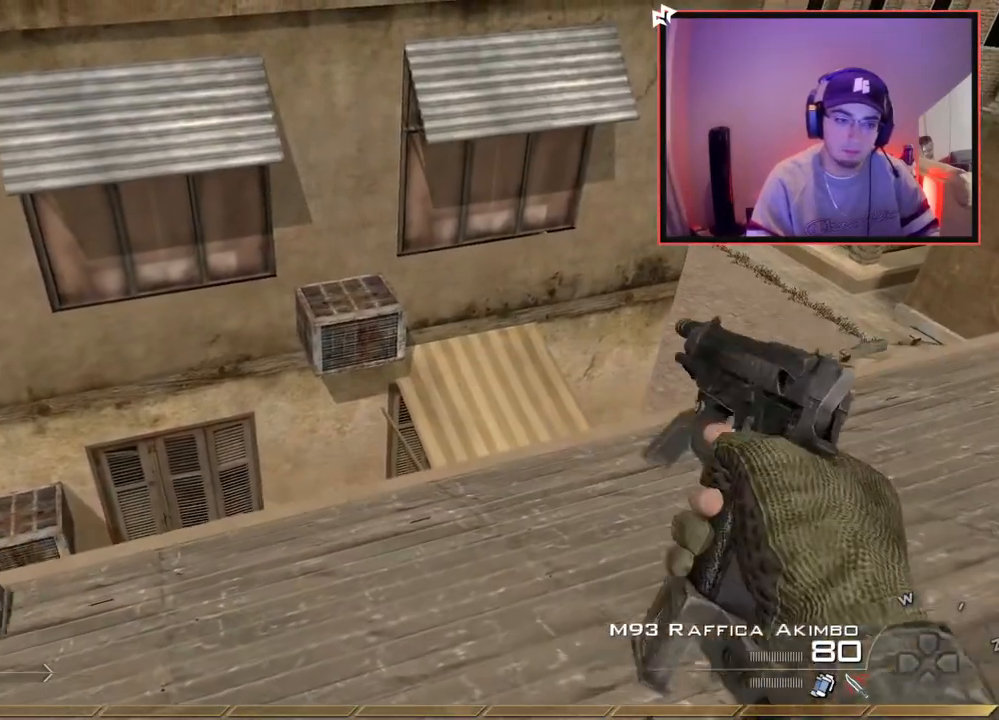
{"buttons": [], "left_stick": "down", "right_stick": "up", "events": [[166, "left_stick", "center"], [433, "left_stick", "down"], [433, "right_stick", "up"]]}
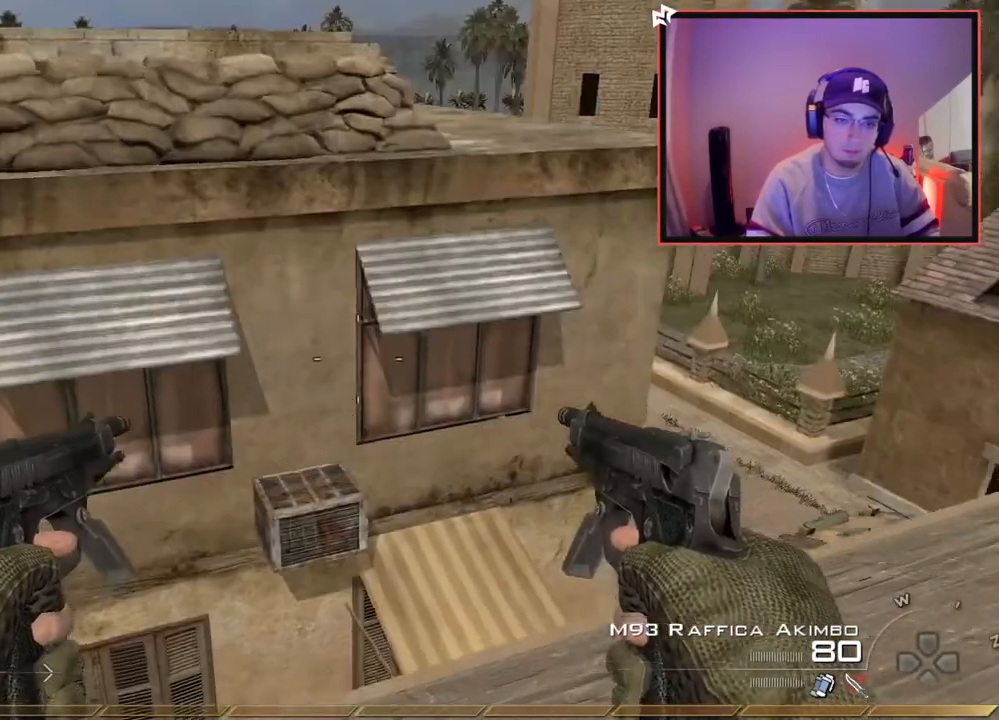
{"buttons": ["CROSS", "L3"], "left_stick": "up", "right_stick": "center", "events": [[33, "right_stick", "center"], [133, "left_stick", "center"], [300, "left_stick", "up"], [350, "L3", "down"], [467, "CROSS", "down"]]}
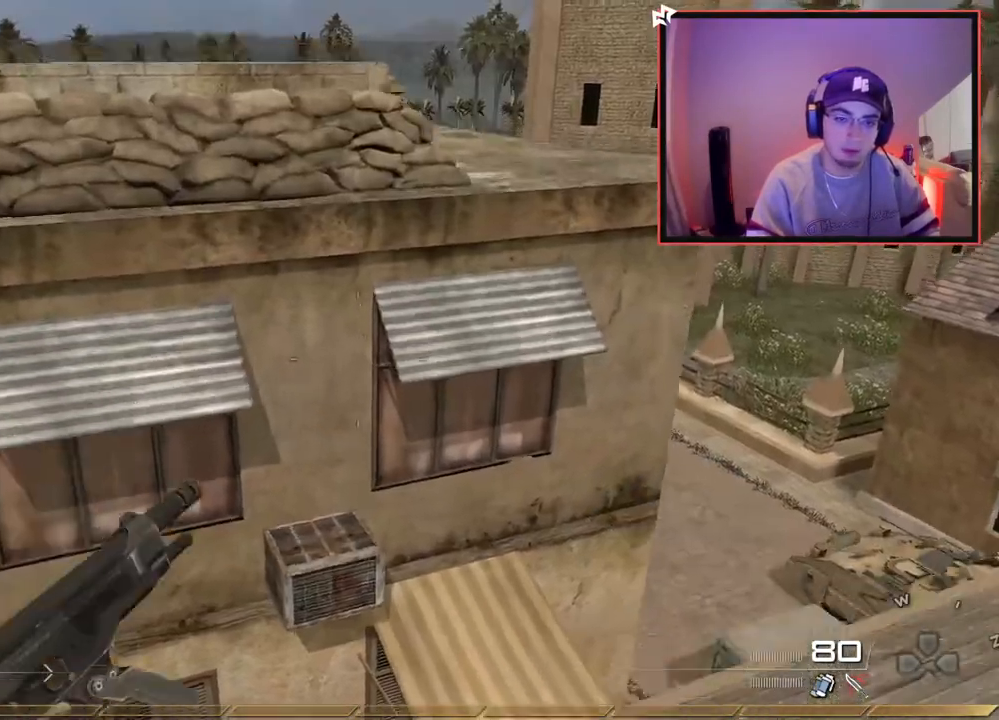
{"buttons": [], "left_stick": "up-right", "right_stick": "down-right", "events": [[33, "L3", "up"], [33, "left_stick", "up-left"], [66, "CROSS", "up"], [150, "right_stick", "down"], [283, "left_stick", "up-right"], [283, "right_stick", "center"], [400, "right_stick", "down-right"]]}
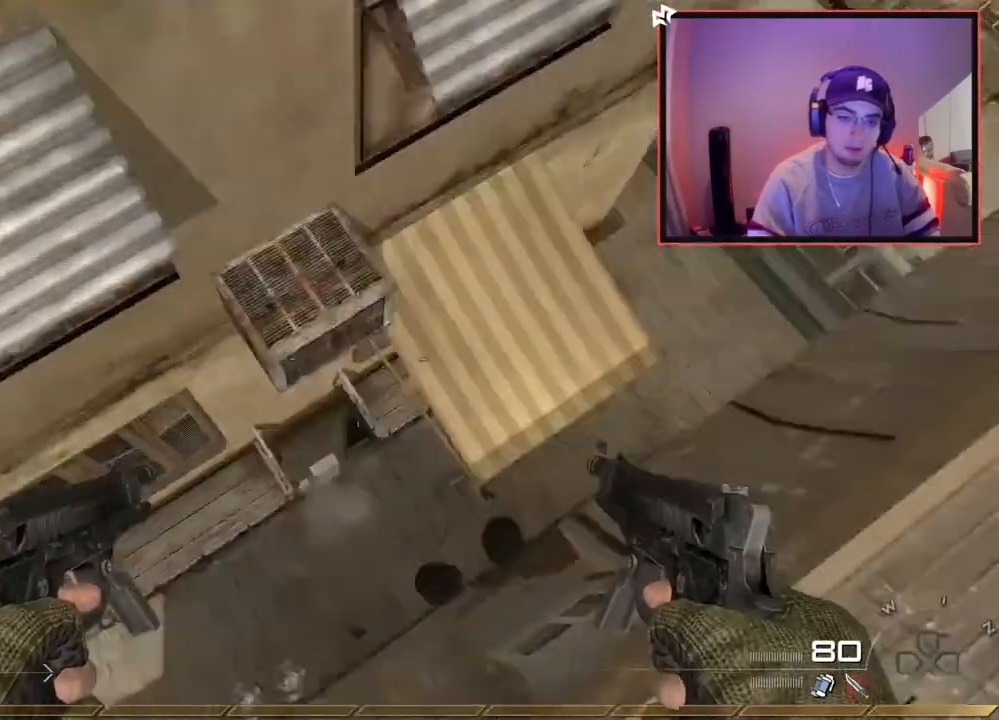
{"buttons": [], "left_stick": "center", "right_stick": "center", "events": [[17, "left_stick", "center"], [17, "right_stick", "center"]]}
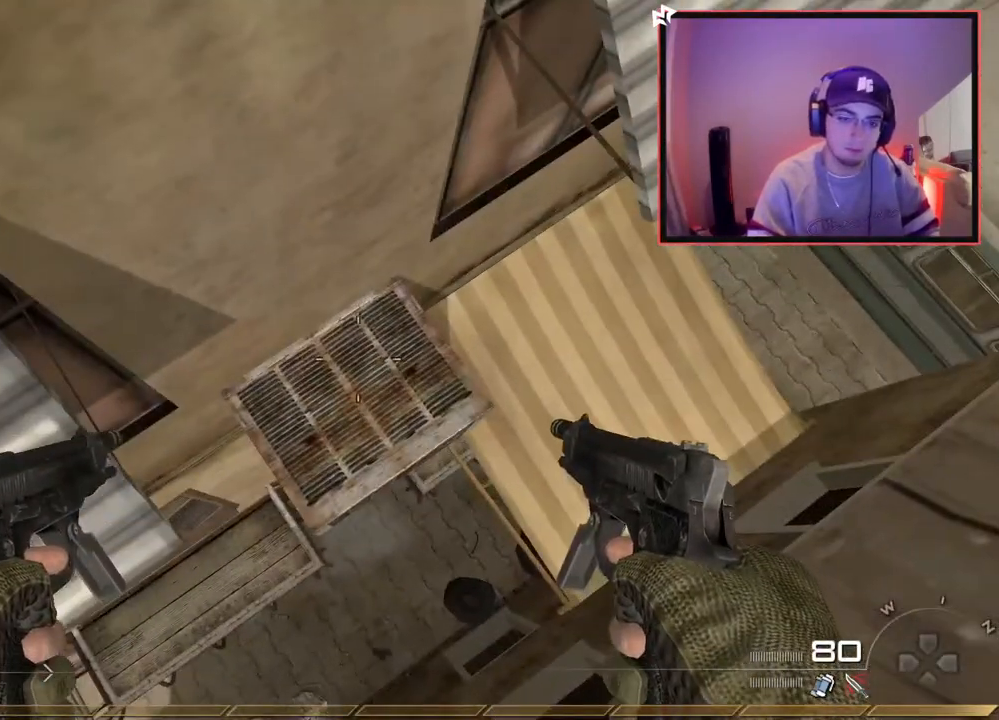
{"buttons": [], "left_stick": "up-left", "right_stick": "center", "events": [[150, "right_stick", "up-left"], [250, "left_stick", "up-left"], [317, "right_stick", "center"]]}
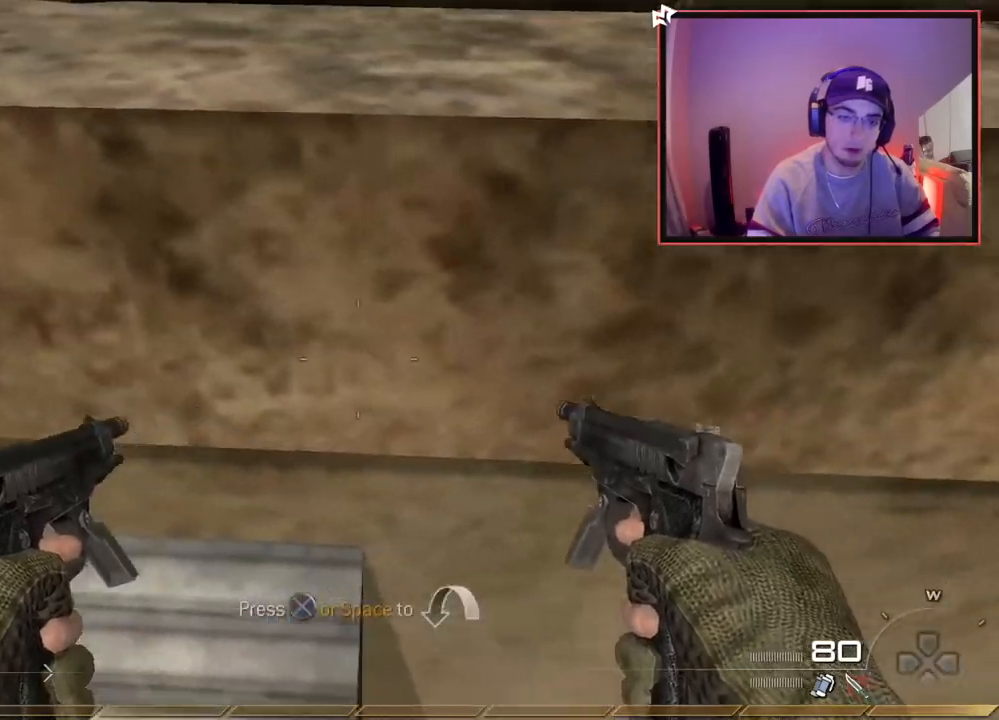
{"buttons": [], "left_stick": "up", "right_stick": "center", "events": [[33, "left_stick", "center"], [167, "CROSS", "down"], [200, "left_stick", "up"], [467, "CROSS", "up"]]}
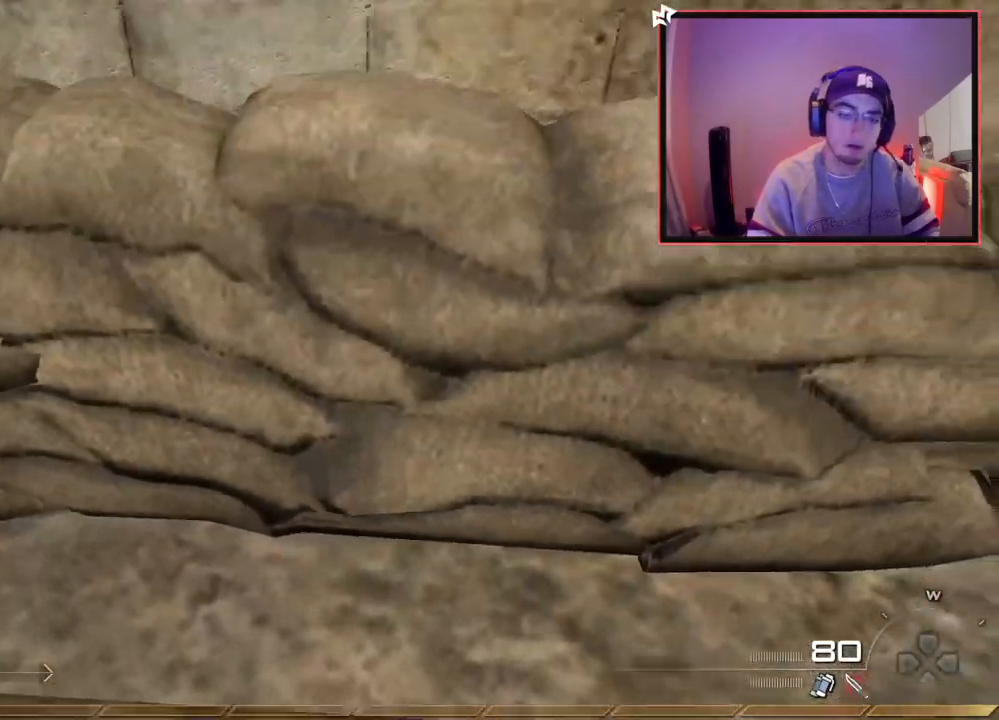
{"buttons": ["CROSS"], "left_stick": "up", "right_stick": "center", "events": [[100, "right_stick", "up"], [133, "left_stick", "center"], [200, "right_stick", "center"], [317, "left_stick", "up"], [450, "CROSS", "down"]]}
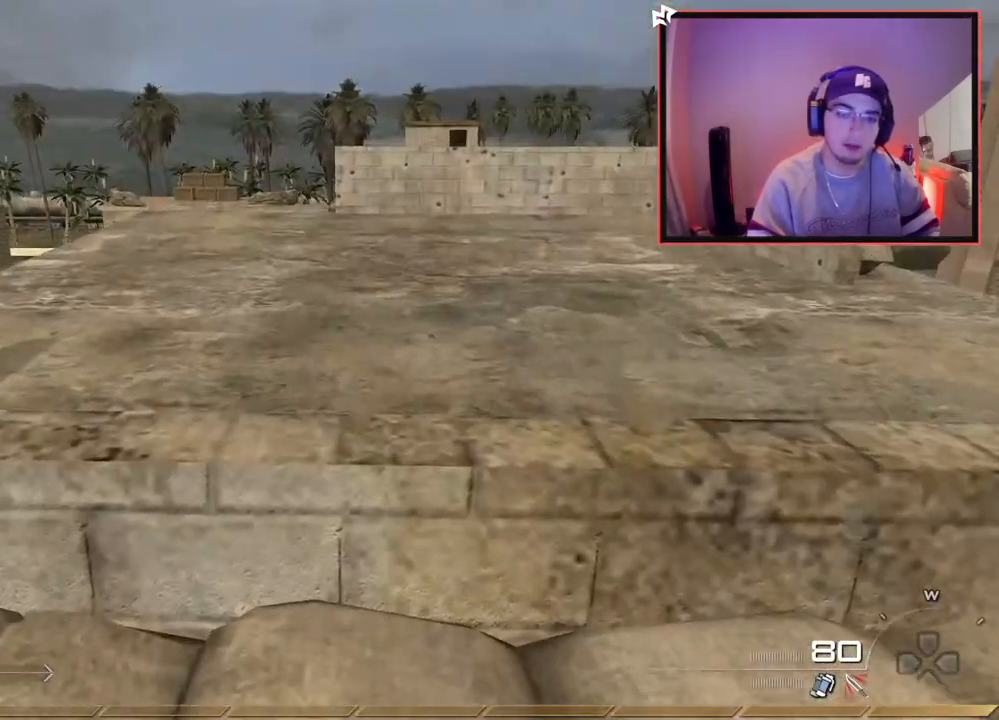
{"buttons": [], "left_stick": "up", "right_stick": "left", "events": [[67, "CROSS", "up"], [133, "CROSS", "down"], [300, "CROSS", "up"], [384, "right_stick", "left"]]}
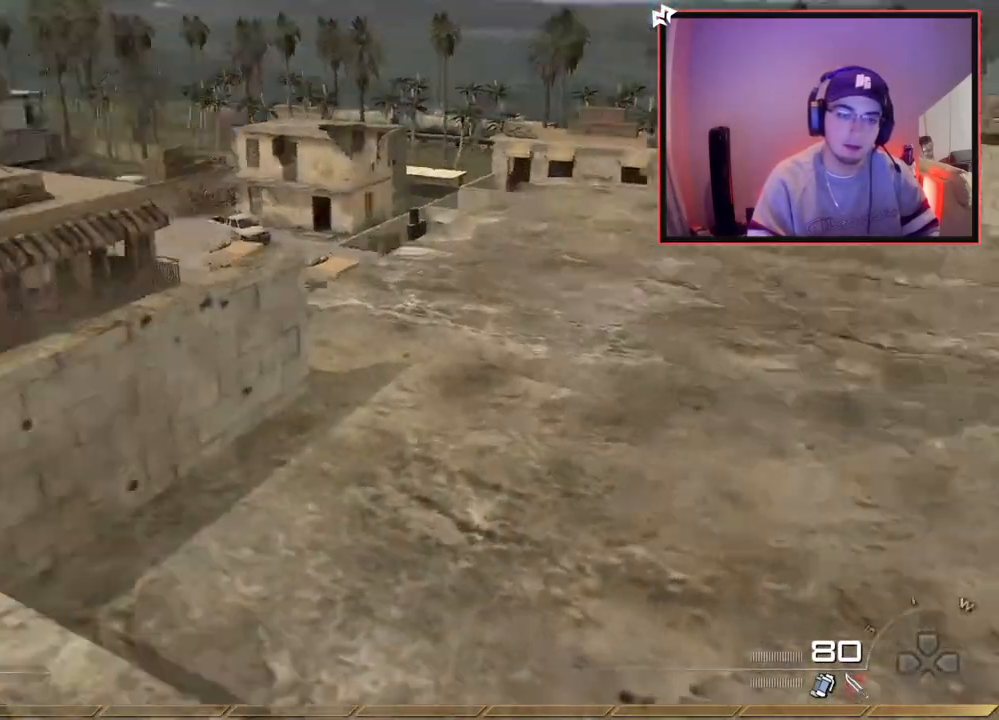
{"buttons": [], "left_stick": "up-right", "right_stick": "center", "events": [[16, "right_stick", "center"], [100, "TRIANGLE", "down"], [166, "TRIANGLE", "up"], [317, "left_stick", "up-right"], [317, "right_stick", "left"], [467, "right_stick", "center"]]}
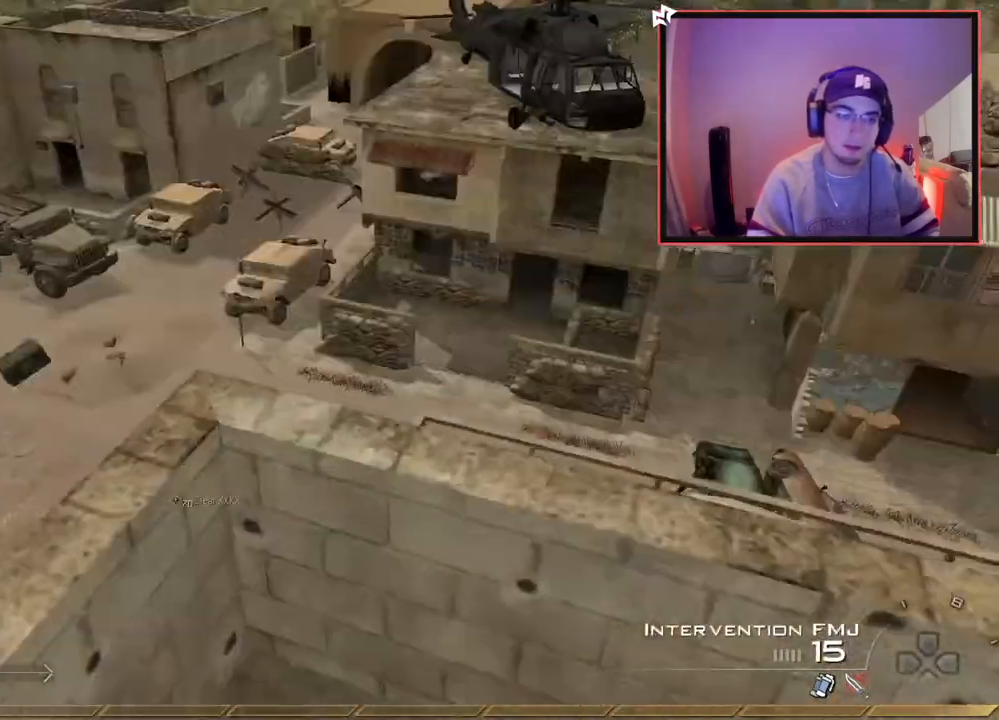
{"buttons": [], "left_stick": "right", "right_stick": "left", "events": [[50, "left_stick", "center"], [67, "TRIANGLE", "down"], [133, "TRIANGLE", "up"], [184, "TRIANGLE", "down"], [200, "R2", "down"], [234, "SQUARE", "down"], [267, "TRIANGLE", "up"], [300, "SQUARE", "up"], [334, "left_stick", "right"], [350, "R2", "up"], [434, "right_stick", "left"]]}
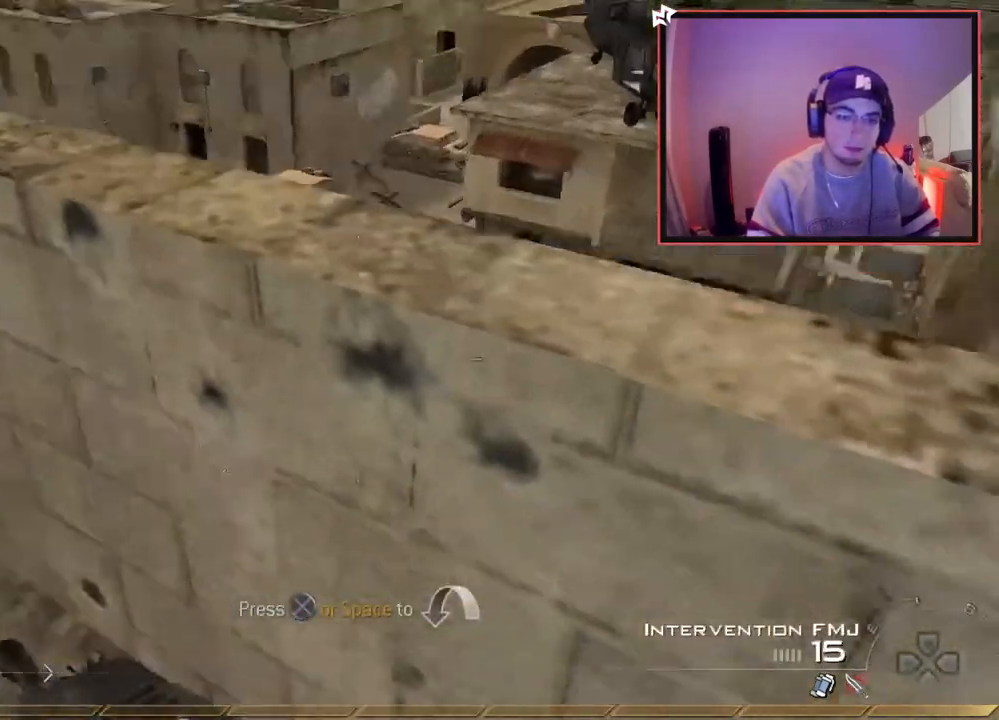
{"buttons": [], "left_stick": "up-left", "right_stick": "center", "events": [[66, "right_stick", "center"], [166, "left_stick", "center"], [350, "left_stick", "up-left"]]}
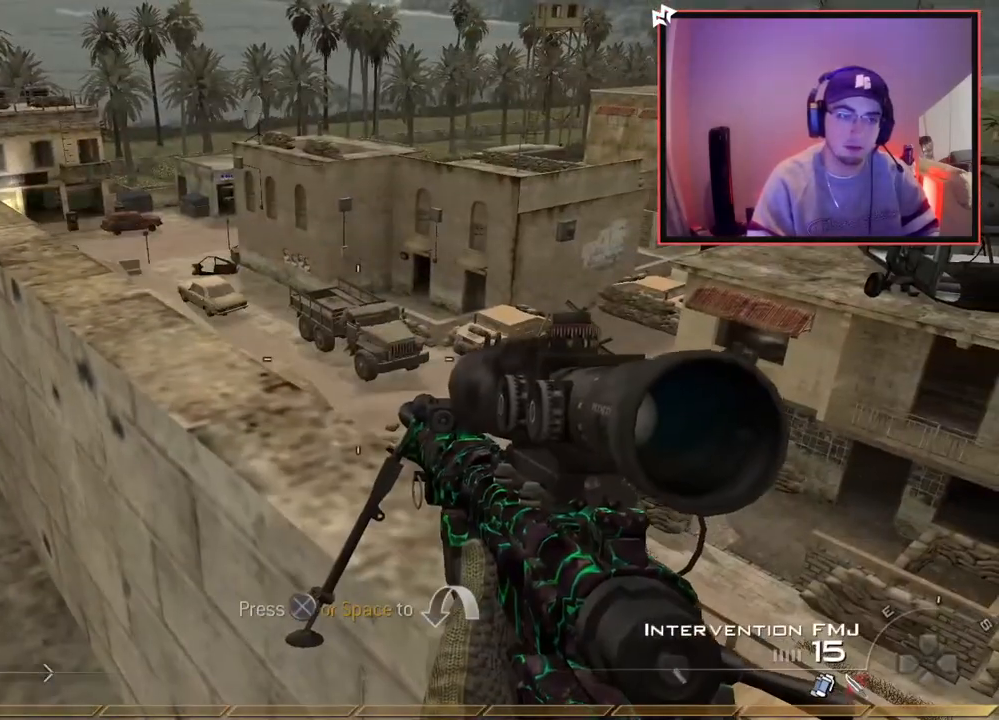
{"buttons": [], "left_stick": "up-left", "right_stick": "center", "events": [[300, "left_stick", "left"], [400, "left_stick", "up-left"]]}
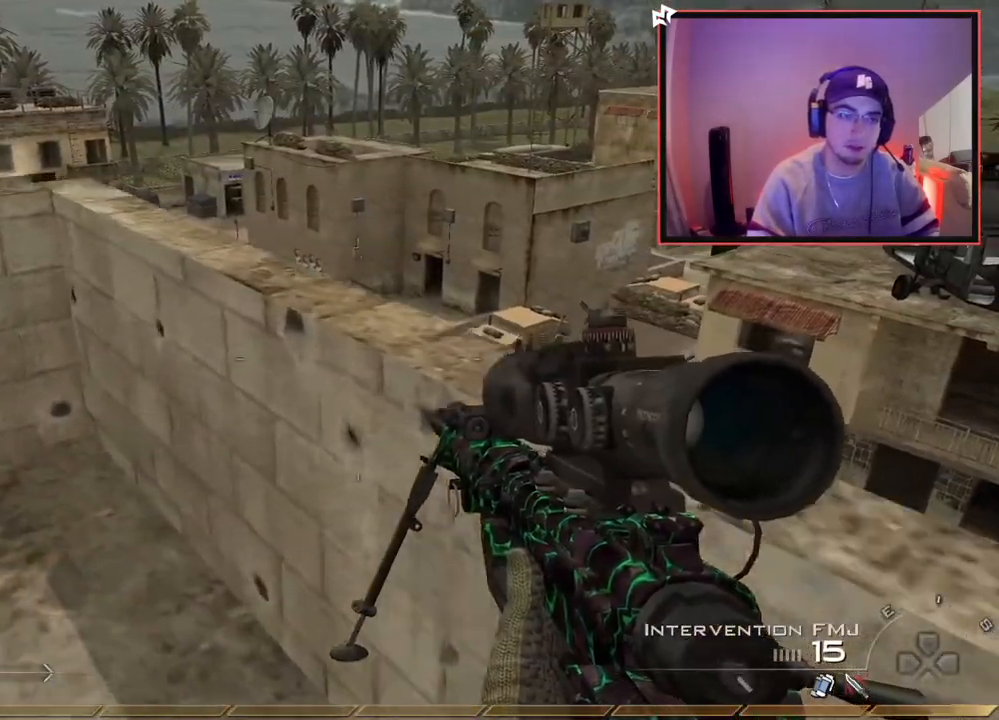
{"buttons": ["CROSS"], "left_stick": "center", "right_stick": "center", "events": [[16, "left_stick", "up"], [16, "right_stick", "up-left"], [83, "right_stick", "center"], [450, "left_stick", "center"], [467, "CROSS", "down"]]}
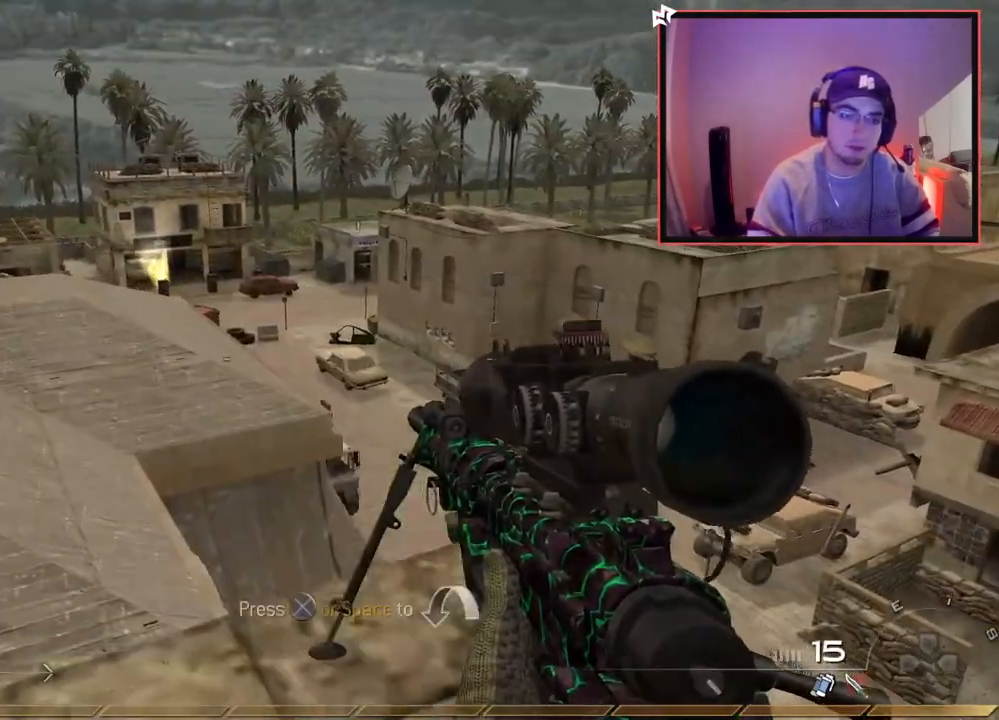
{"buttons": [], "left_stick": "center", "right_stick": "center", "events": [[100, "CROSS", "up"]]}
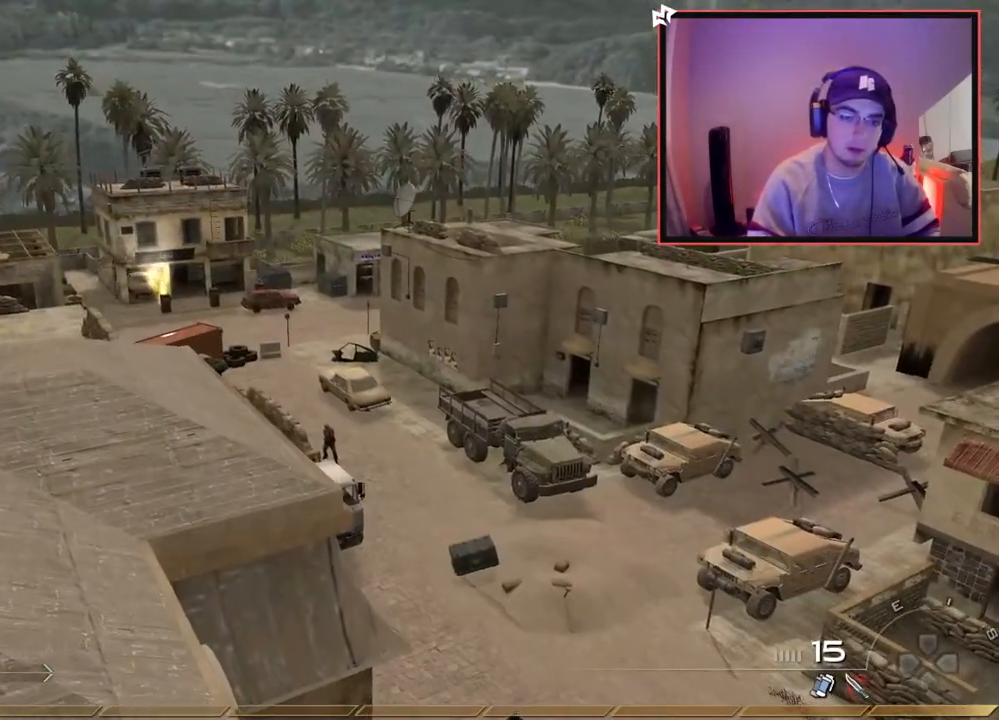
{"buttons": [], "left_stick": "down", "right_stick": "center", "events": [[116, "right_stick", "down"], [133, "left_stick", "down"], [166, "right_stick", "center"], [300, "R2", "down"], [350, "SQUARE", "down"], [483, "SQUARE", "up"], [500, "R2", "up"]]}
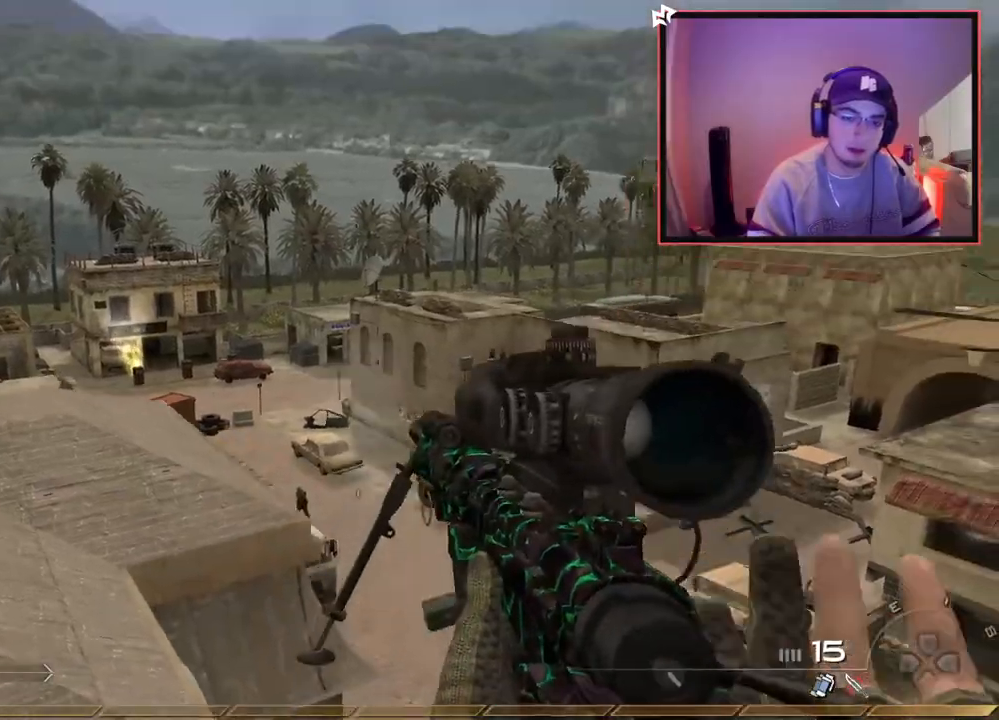
{"buttons": [], "left_stick": "up", "right_stick": "center", "events": [[184, "right_stick", "up"], [250, "L1", "down"], [284, "right_stick", "center"], [417, "L1", "up"], [484, "left_stick", "up"]]}
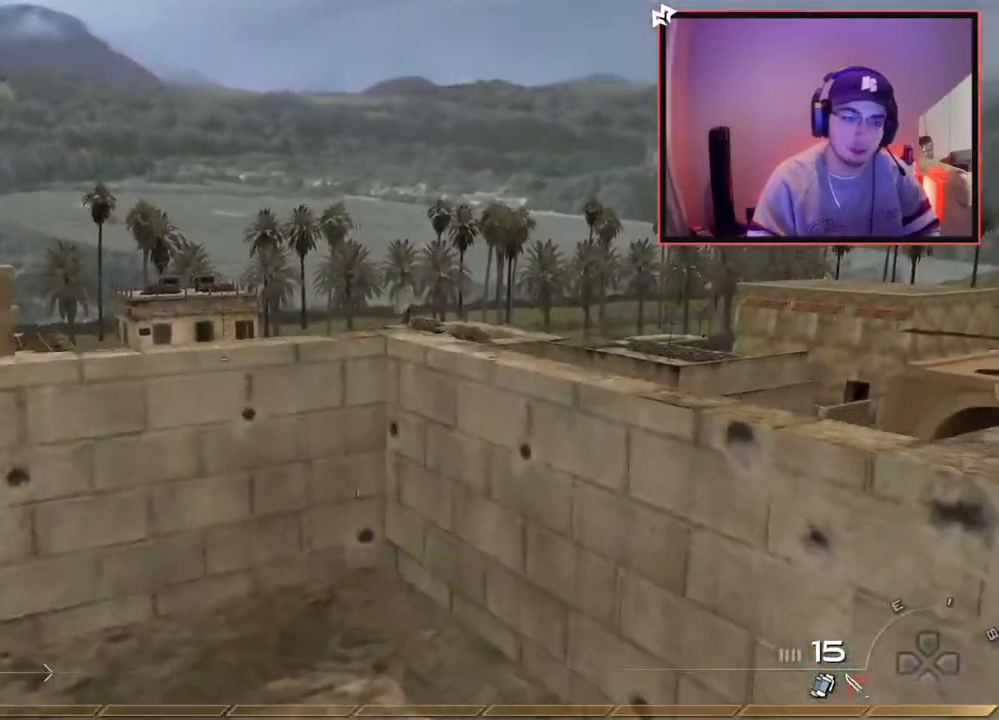
{"buttons": [], "left_stick": "center", "right_stick": "center", "events": [[200, "right_stick", "up"], [250, "right_stick", "center"], [483, "left_stick", "center"]]}
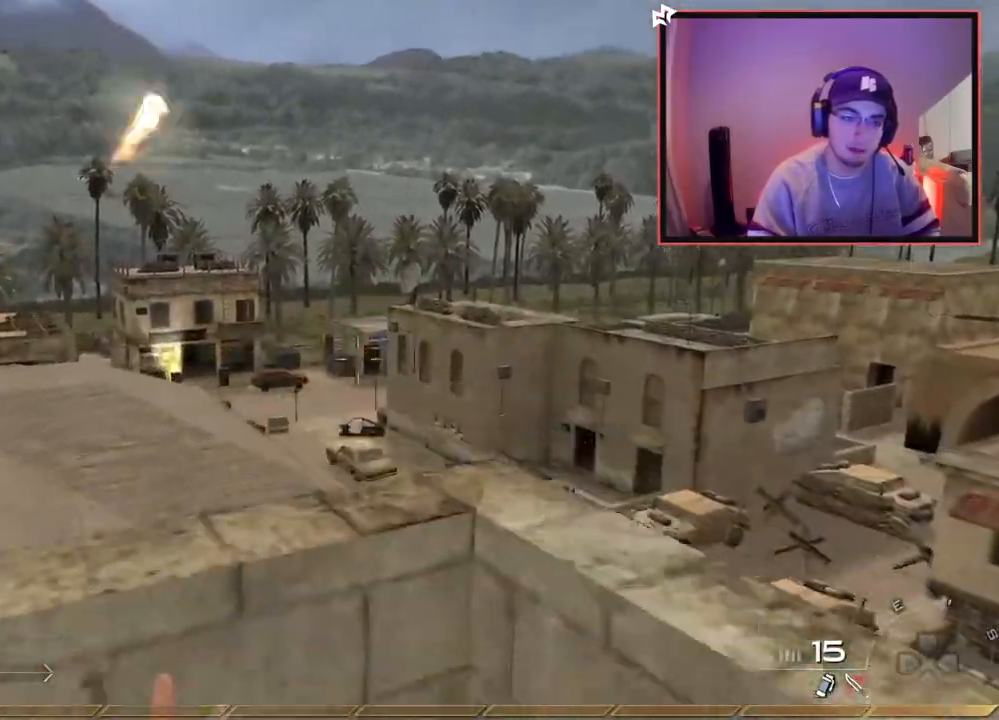
{"buttons": ["TRIANGLE"], "left_stick": "up", "right_stick": "center", "events": [[184, "right_stick", "right"], [250, "left_stick", "down-right"], [384, "left_stick", "up-right"], [450, "right_stick", "center"], [501, "TRIANGLE", "down"], [501, "left_stick", "up"]]}
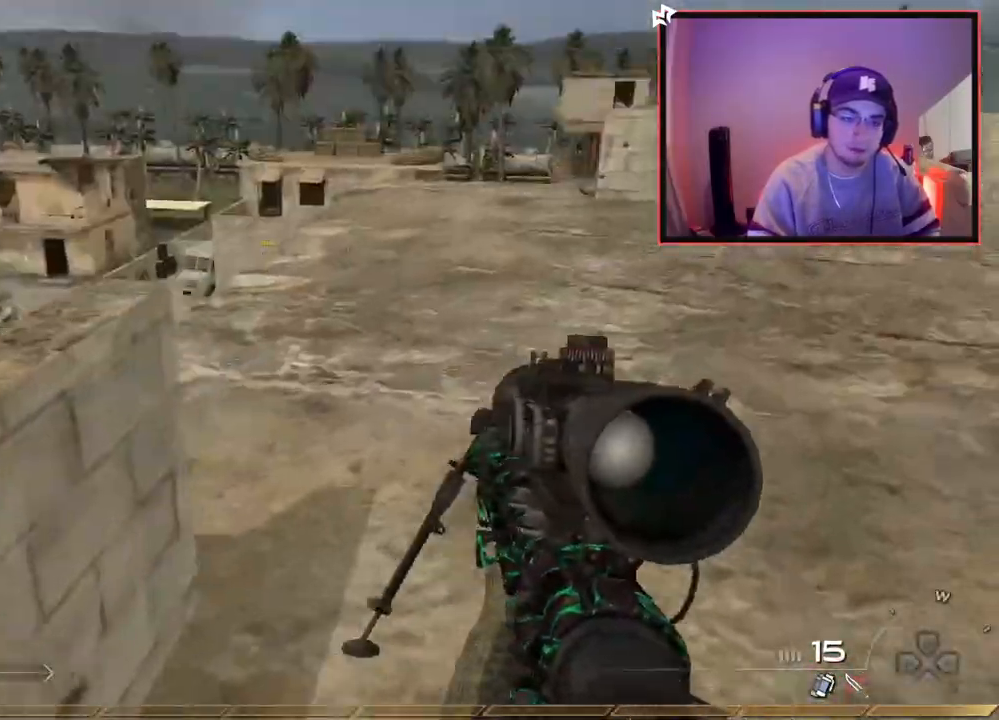
{"buttons": [], "left_stick": "up", "right_stick": "center", "events": [[16, "L3", "down"], [83, "TRIANGLE", "up"], [100, "L3", "up"], [133, "TRIANGLE", "down"], [233, "TRIANGLE", "up"]]}
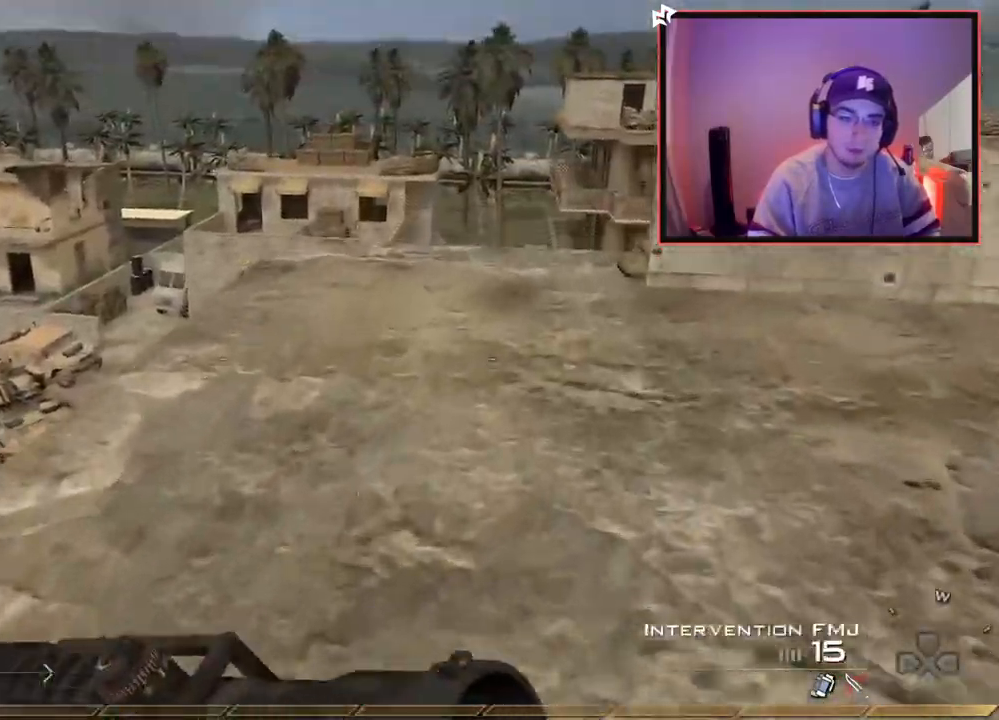
{"buttons": [], "left_stick": "center", "right_stick": "center", "events": [[17, "right_stick", "down"], [150, "right_stick", "center"], [434, "left_stick", "center"]]}
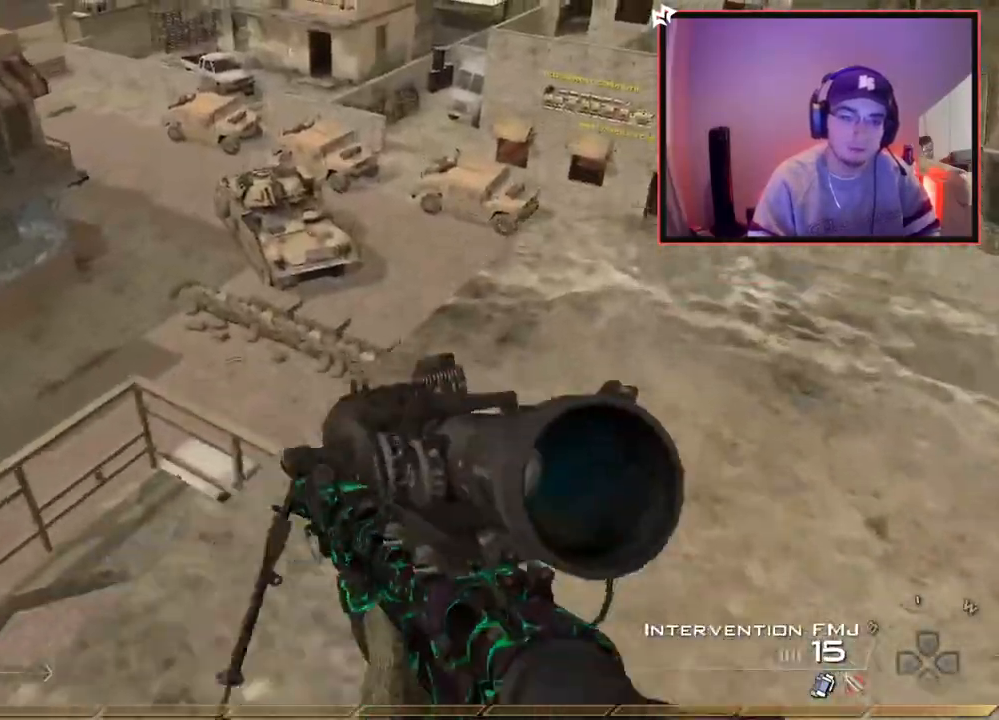
{"buttons": ["L1"], "left_stick": "center", "right_stick": "center", "events": [[150, "left_stick", "right"], [150, "right_stick", "up-left"], [166, "L1", "down"], [350, "right_stick", "center"], [367, "left_stick", "center"]]}
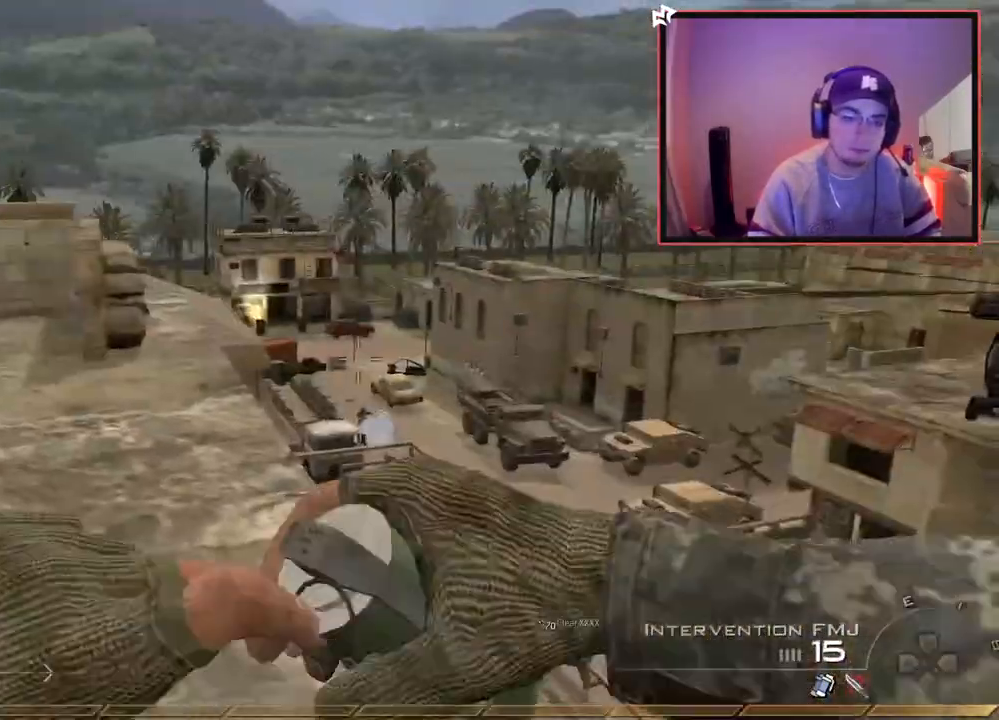
{"buttons": [], "left_stick": "up-left", "right_stick": "center", "events": [[17, "left_stick", "up-left"], [150, "left_stick", "up"], [284, "L1", "up"], [350, "left_stick", "up-left"]]}
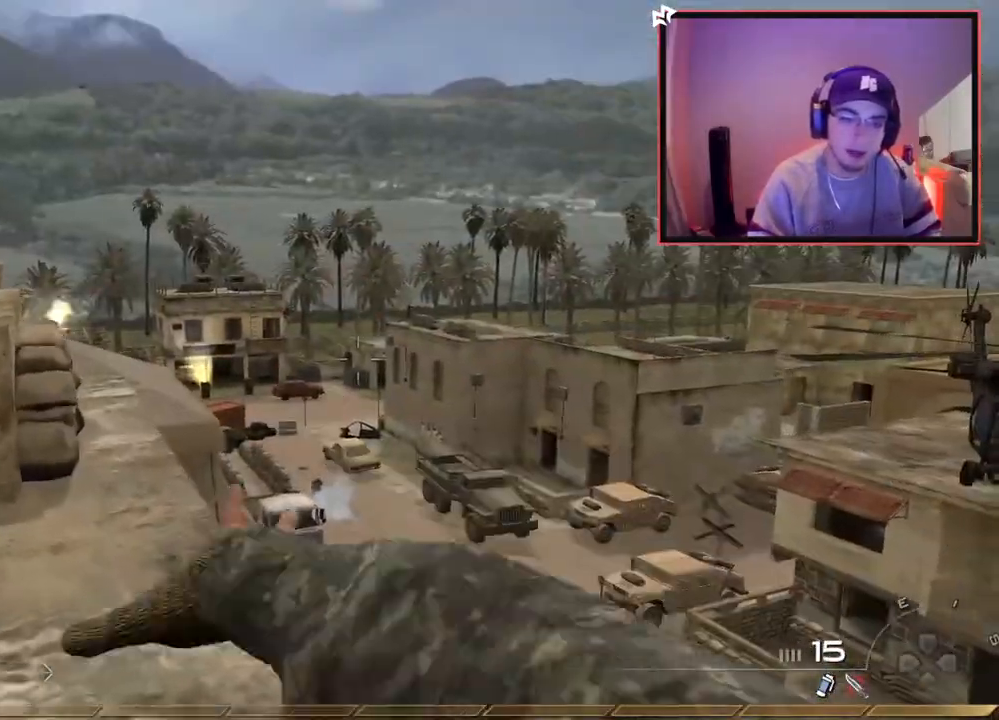
{"buttons": [], "left_stick": "down-left", "right_stick": "right", "events": [[233, "TRIANGLE", "down"], [316, "TRIANGLE", "up"], [417, "left_stick", "down-left"], [433, "right_stick", "right"]]}
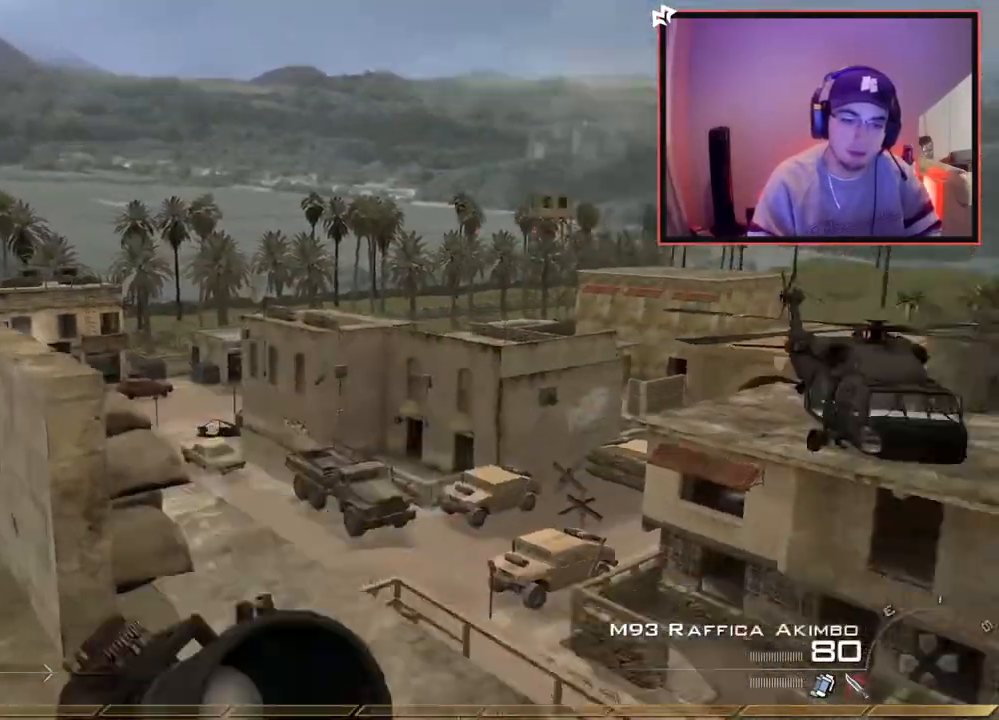
{"buttons": [], "left_stick": "down", "right_stick": "center", "events": [[150, "right_stick", "center"], [234, "TRIANGLE", "down"], [300, "TRIANGLE", "up"], [350, "TRIANGLE", "down"], [467, "TRIANGLE", "up"], [484, "left_stick", "down"]]}
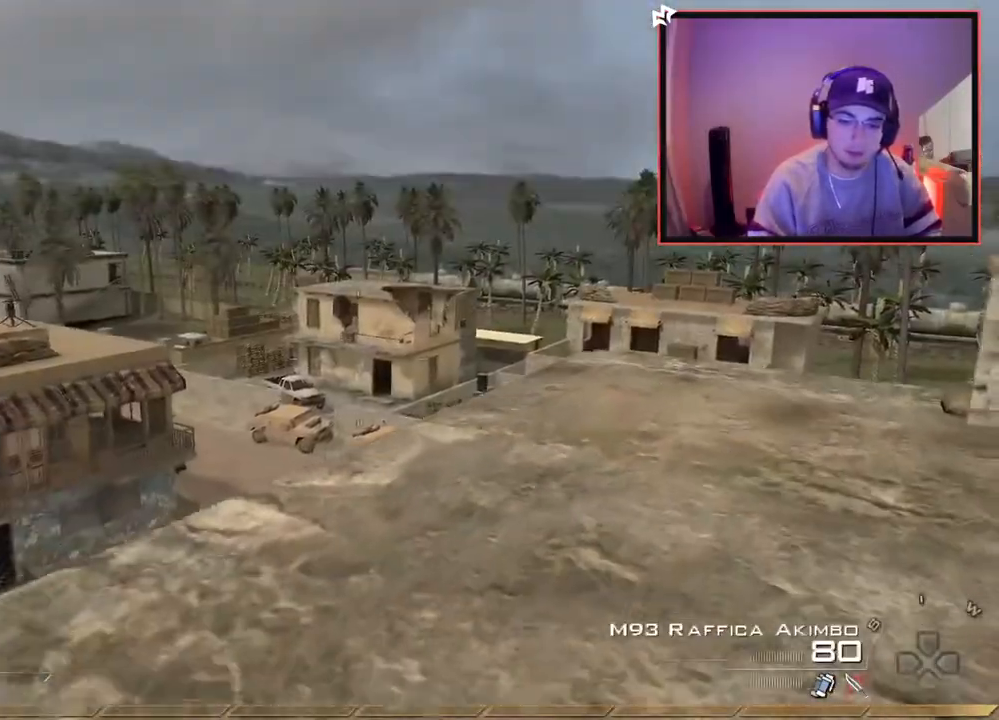
{"buttons": ["R2"], "left_stick": "up-right", "right_stick": "center", "events": [[16, "left_stick", "down-left"], [33, "left_stick", "center"], [166, "left_stick", "up-right"], [266, "R2", "down"], [383, "R2", "up"], [483, "R2", "down"]]}